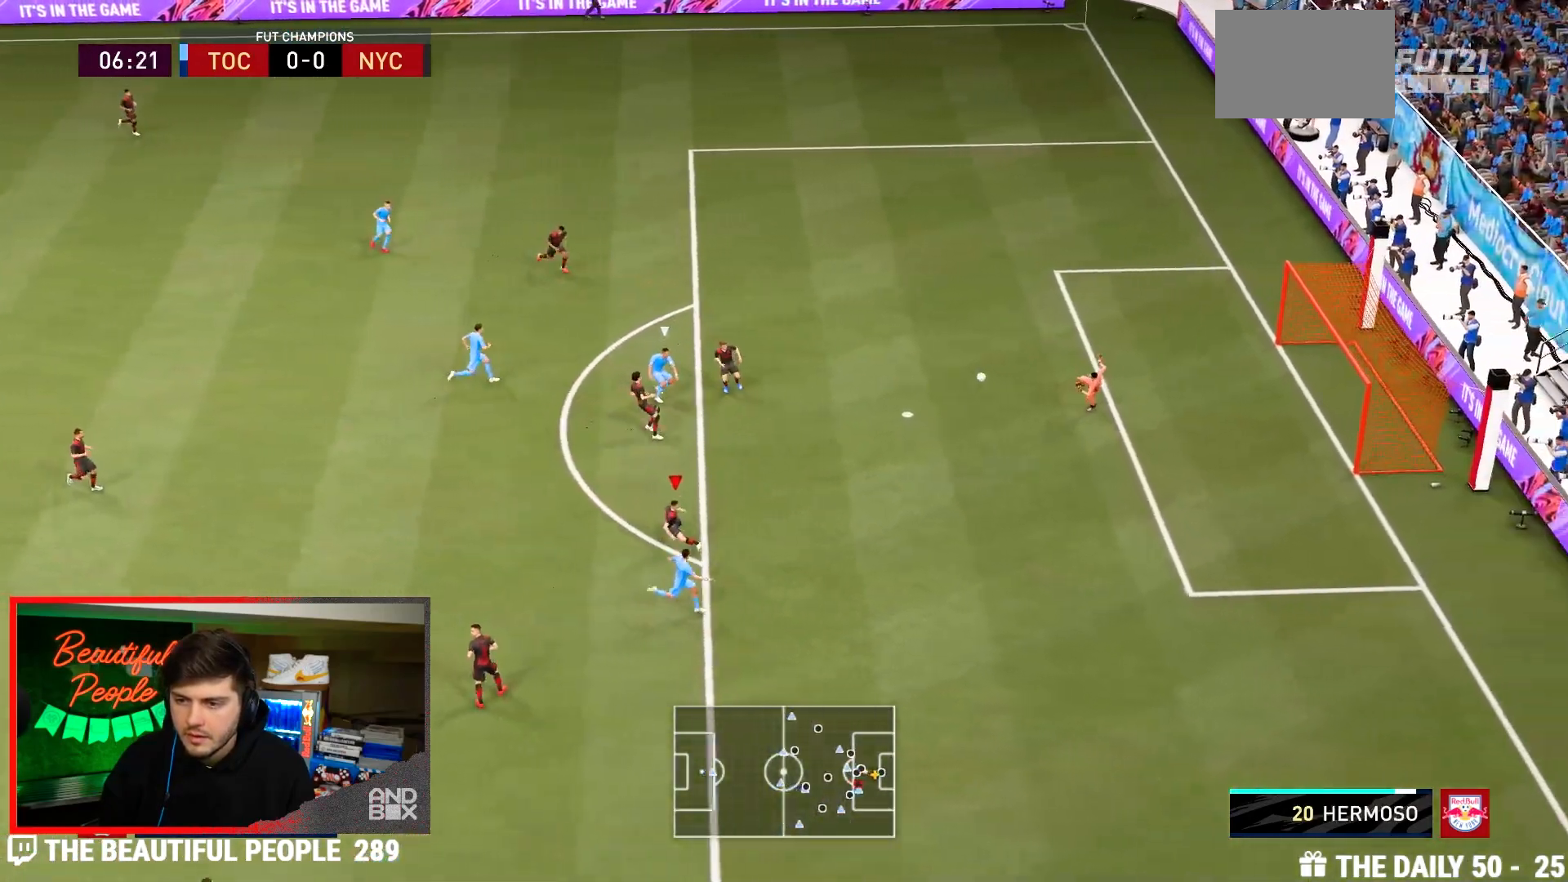
Gameplay with a controller (PlayStation layout); each line is a JSON object with the inputs held at the frame after it (dt_ms = milliseconds from this image to that frame). "events" lists button and stick changes between this image and that frame as [ms after this image, input, new state], when the widget could be followed in between. Not read: L3 R3.
{"dt_ms": 1000, "buttons": [], "left_stick": "center", "right_stick": "center"}
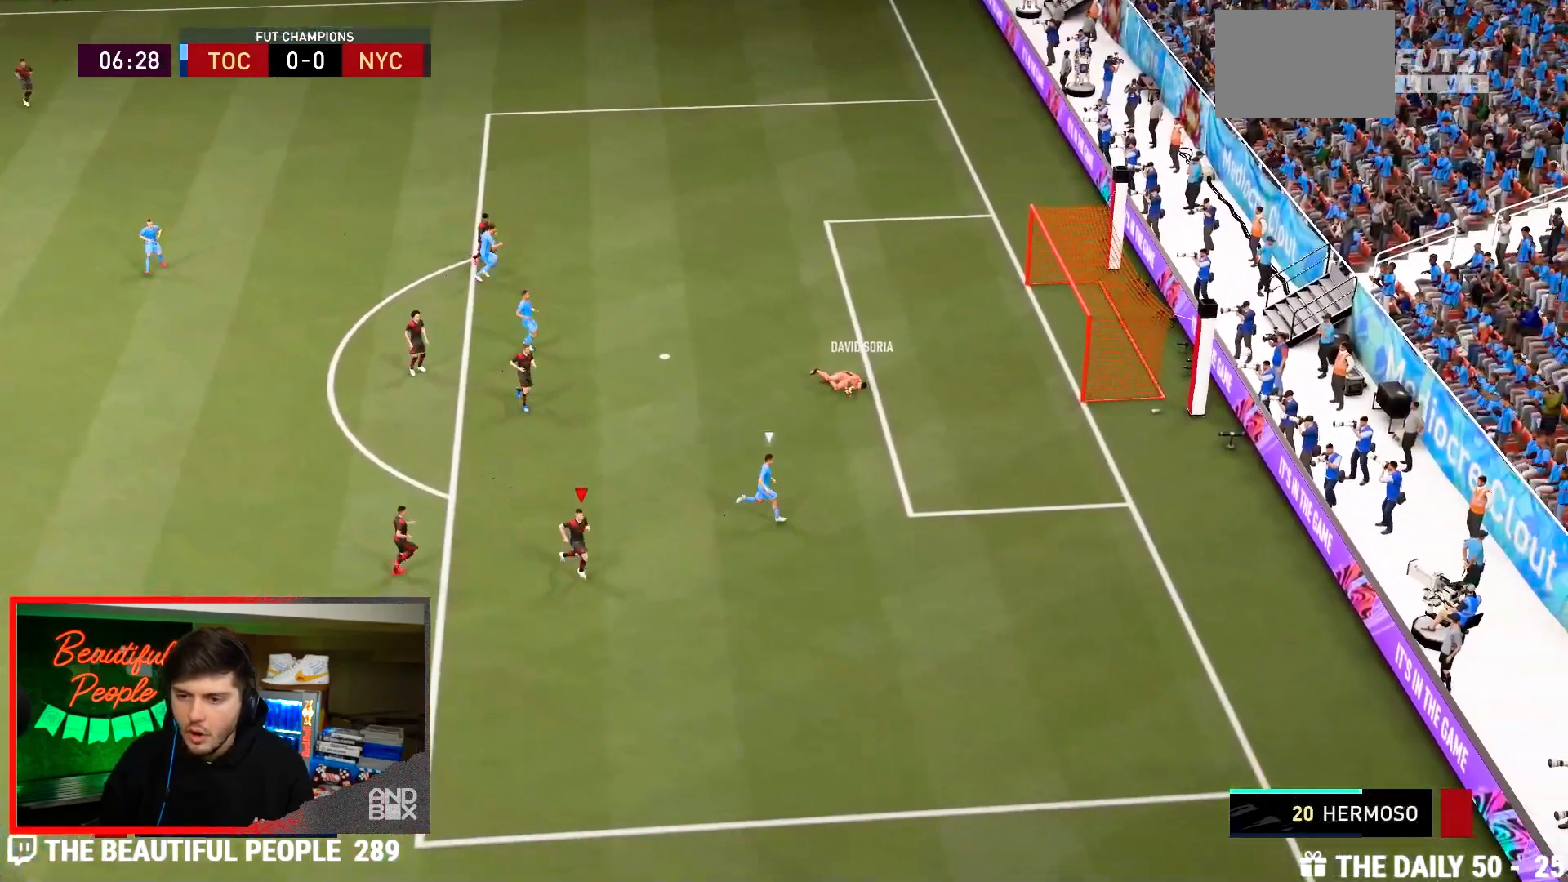
{"dt_ms": 500, "buttons": [], "left_stick": "center", "right_stick": "center", "events": [[183, "L2", "down"], [267, "L2", "up"]]}
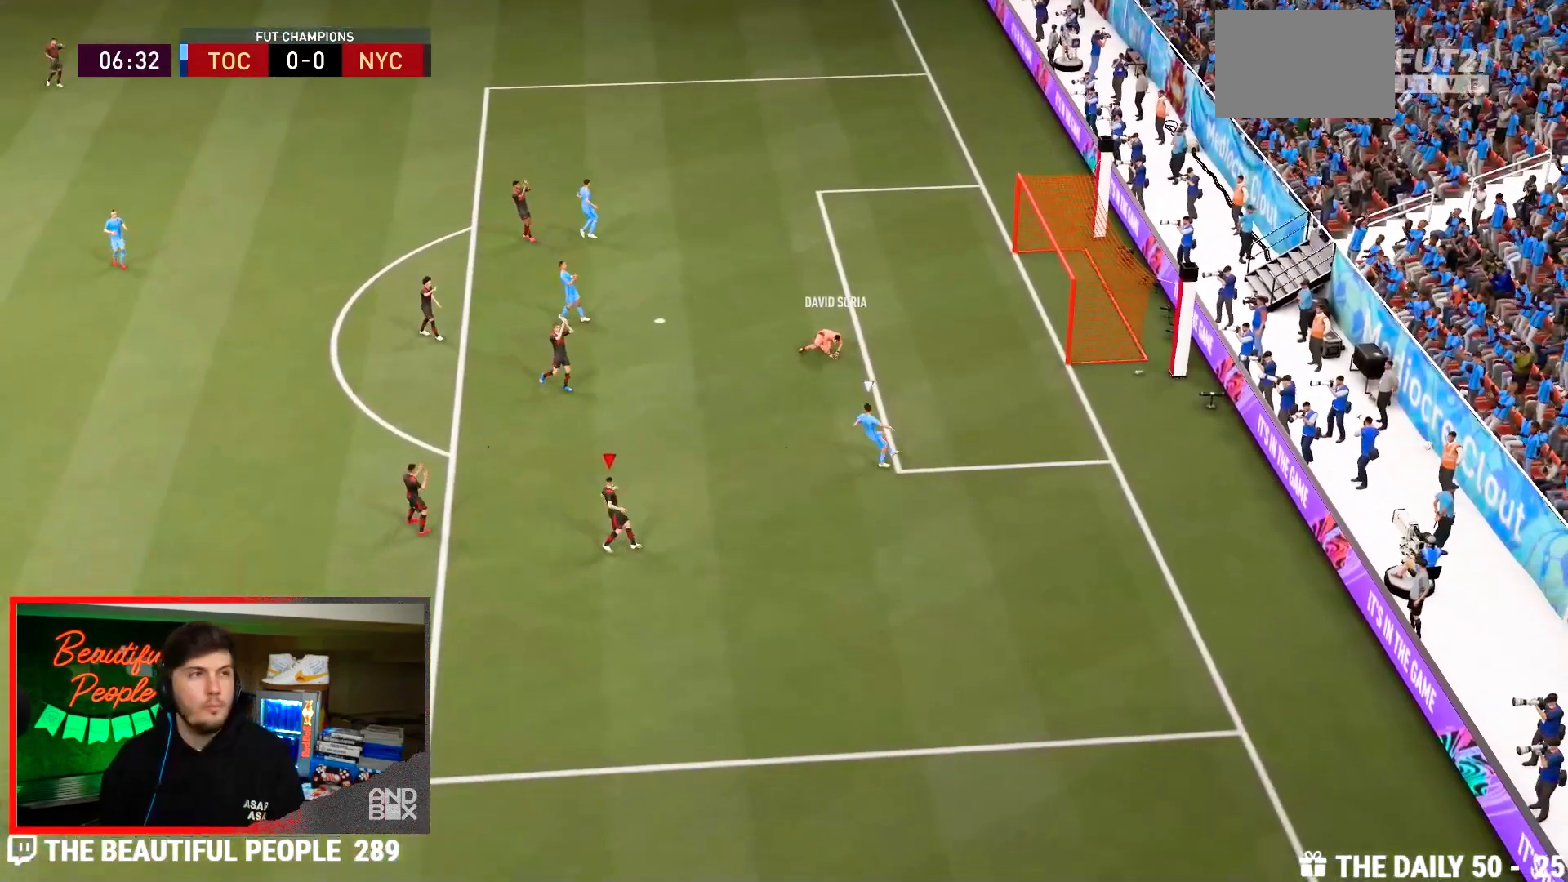
{"dt_ms": 500, "buttons": [], "left_stick": "center", "right_stick": "center", "events": []}
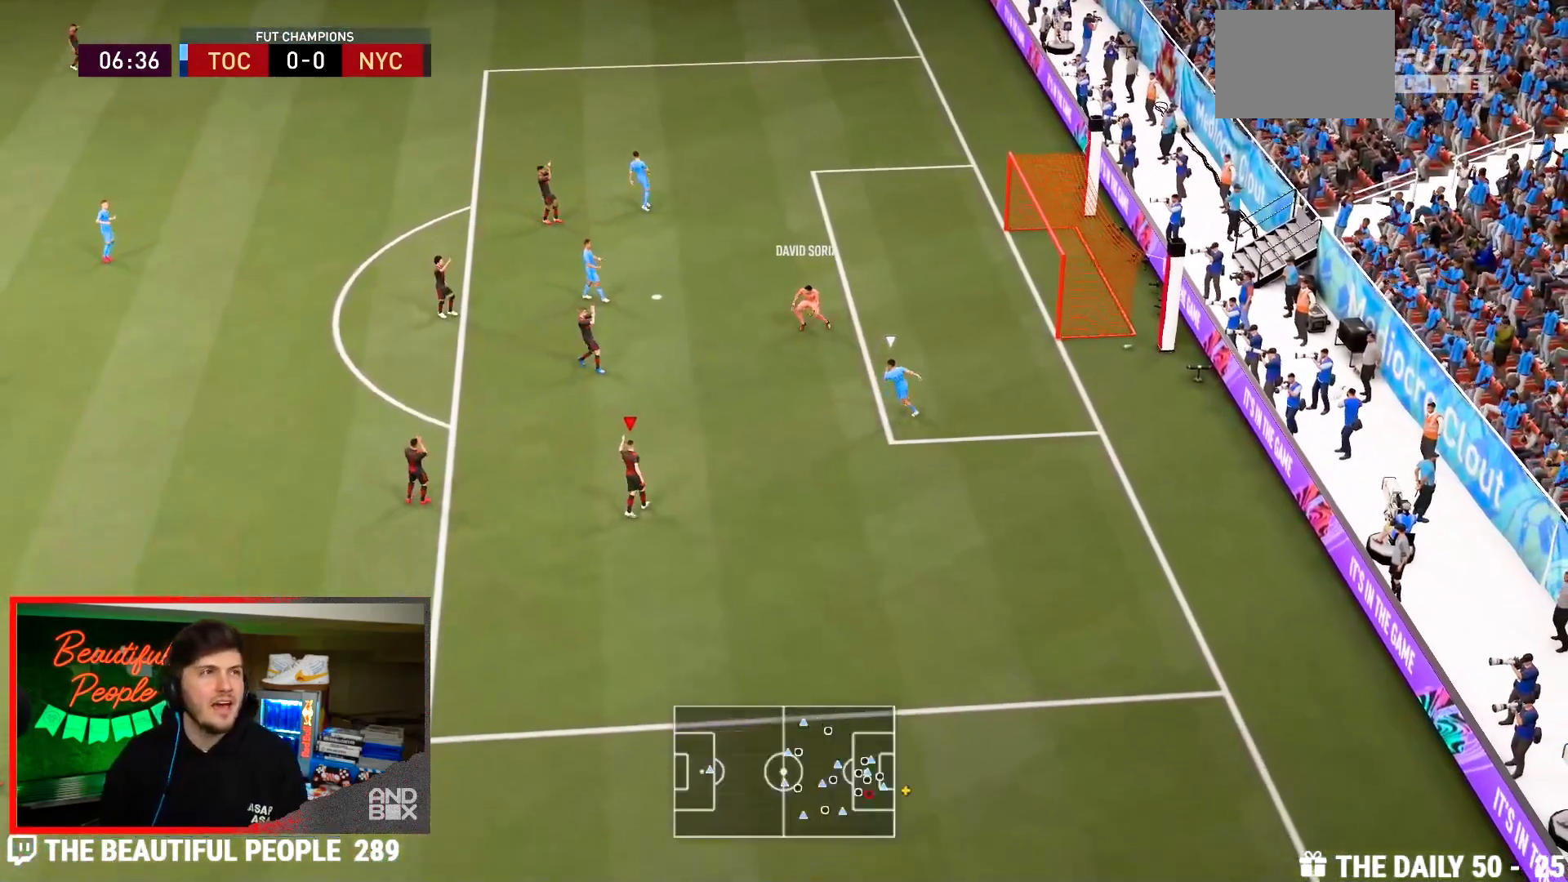
{"dt_ms": 500, "buttons": [], "left_stick": "center", "right_stick": "center", "events": []}
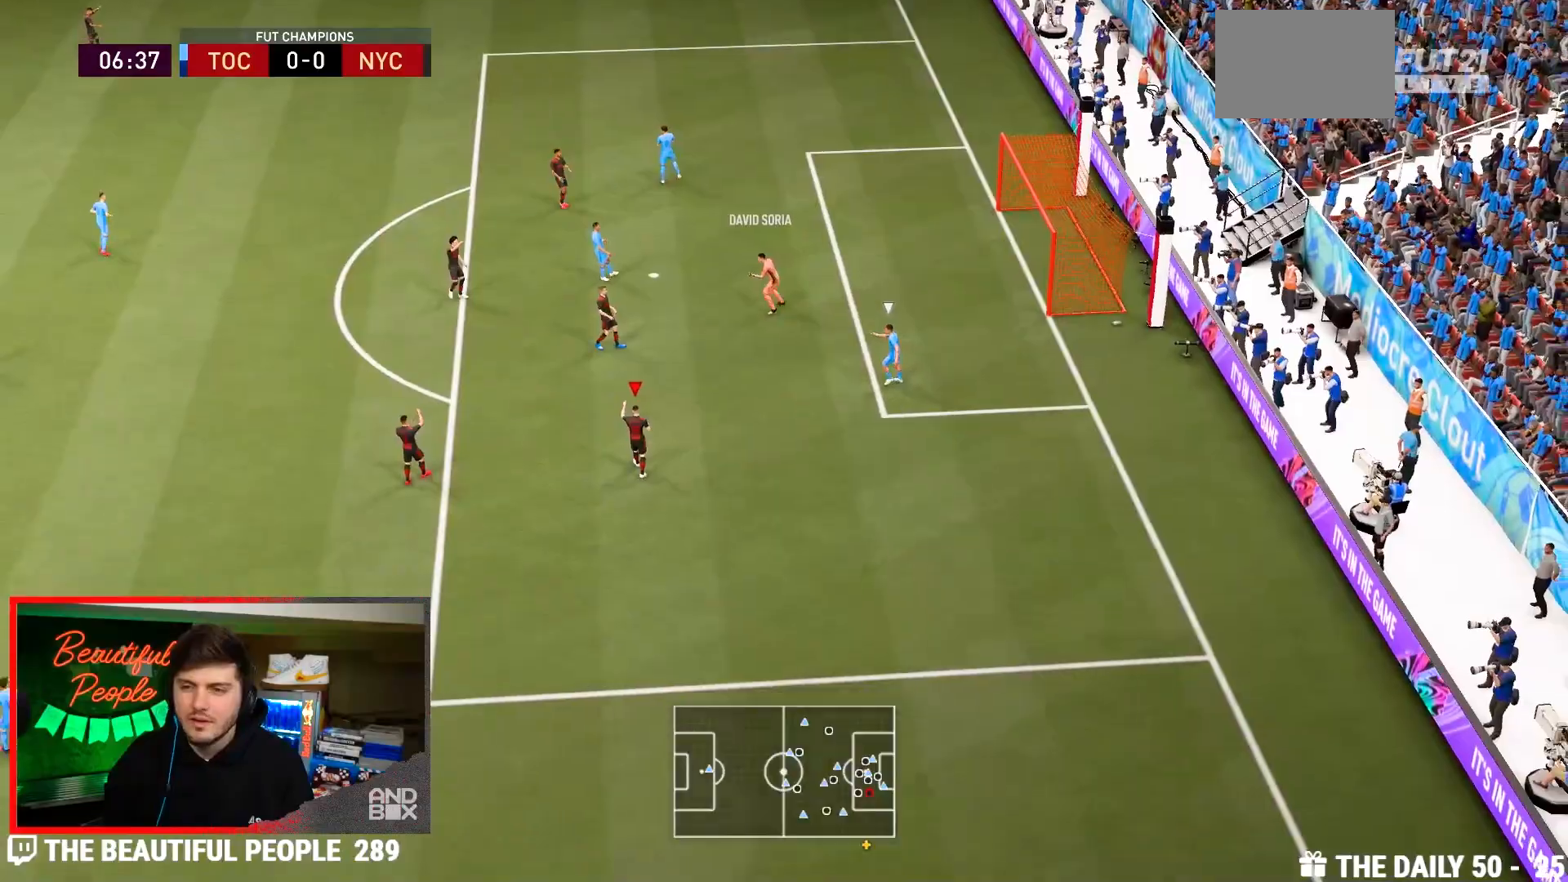
{"dt_ms": 500, "buttons": [], "left_stick": "up-right", "right_stick": "center"}
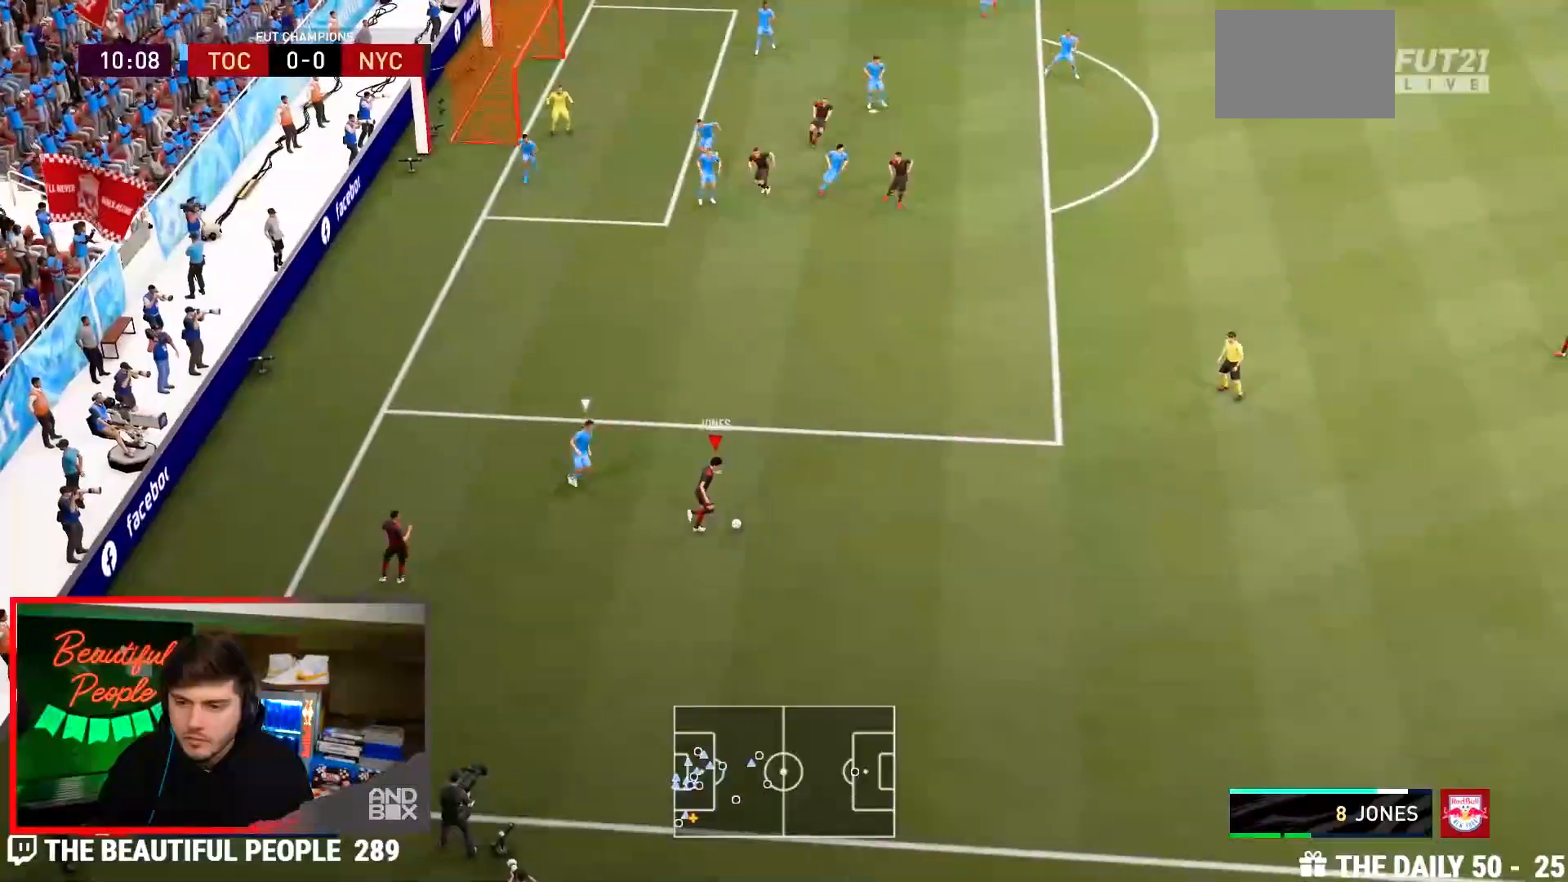
{"dt_ms": 500, "buttons": [], "left_stick": "right", "right_stick": "center", "events": [[500, "left_stick", "right"]]}
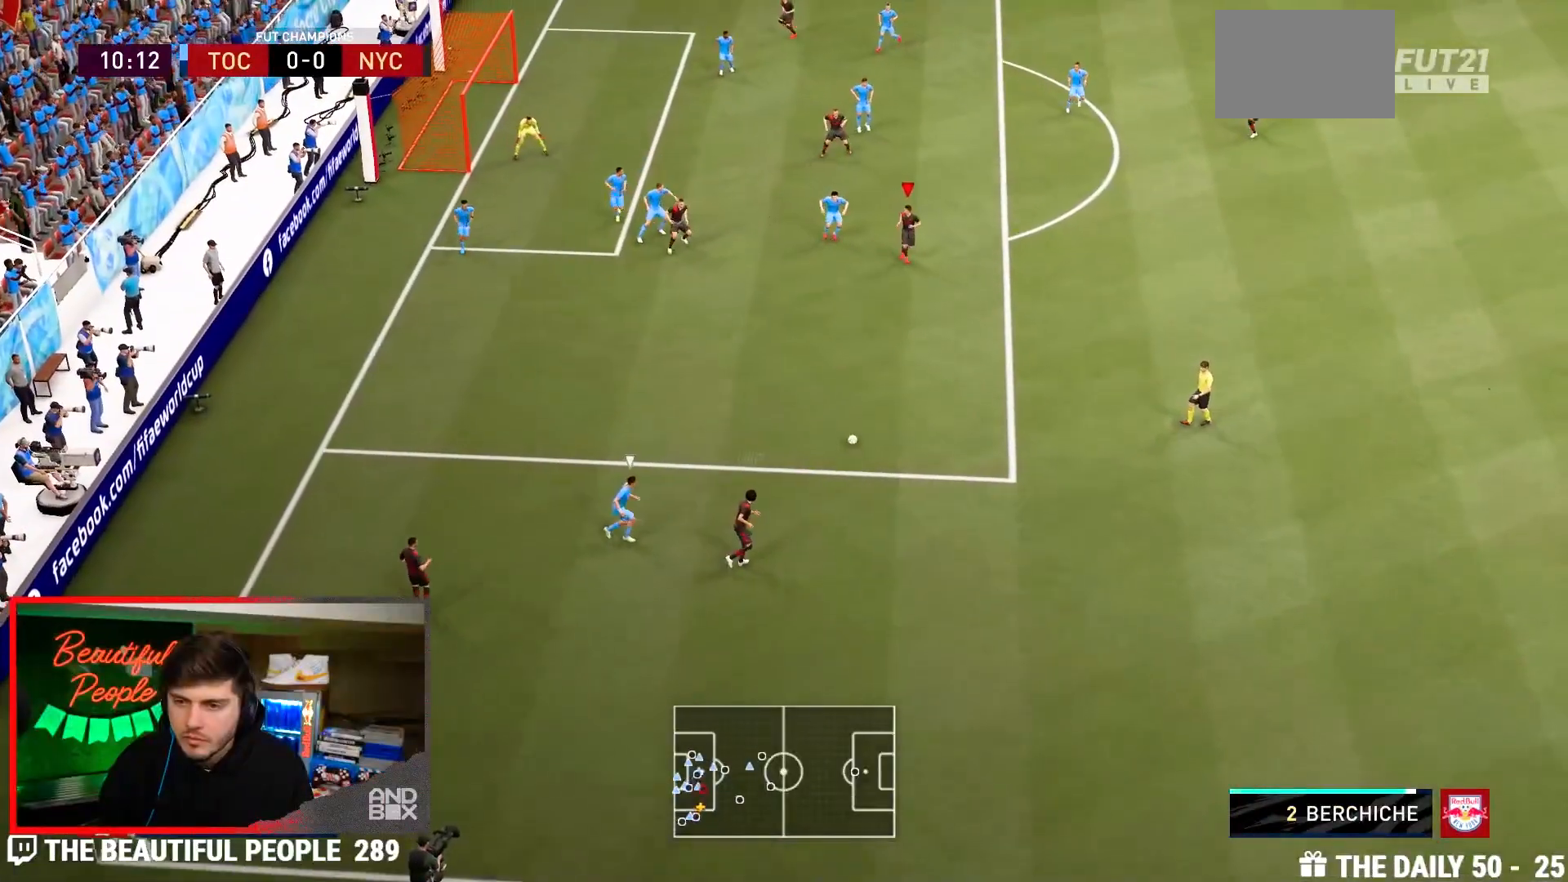
{"dt_ms": 500, "buttons": [], "left_stick": "right", "right_stick": "center", "events": [[200, "left_stick", "down-right"], [350, "left_stick", "right"]]}
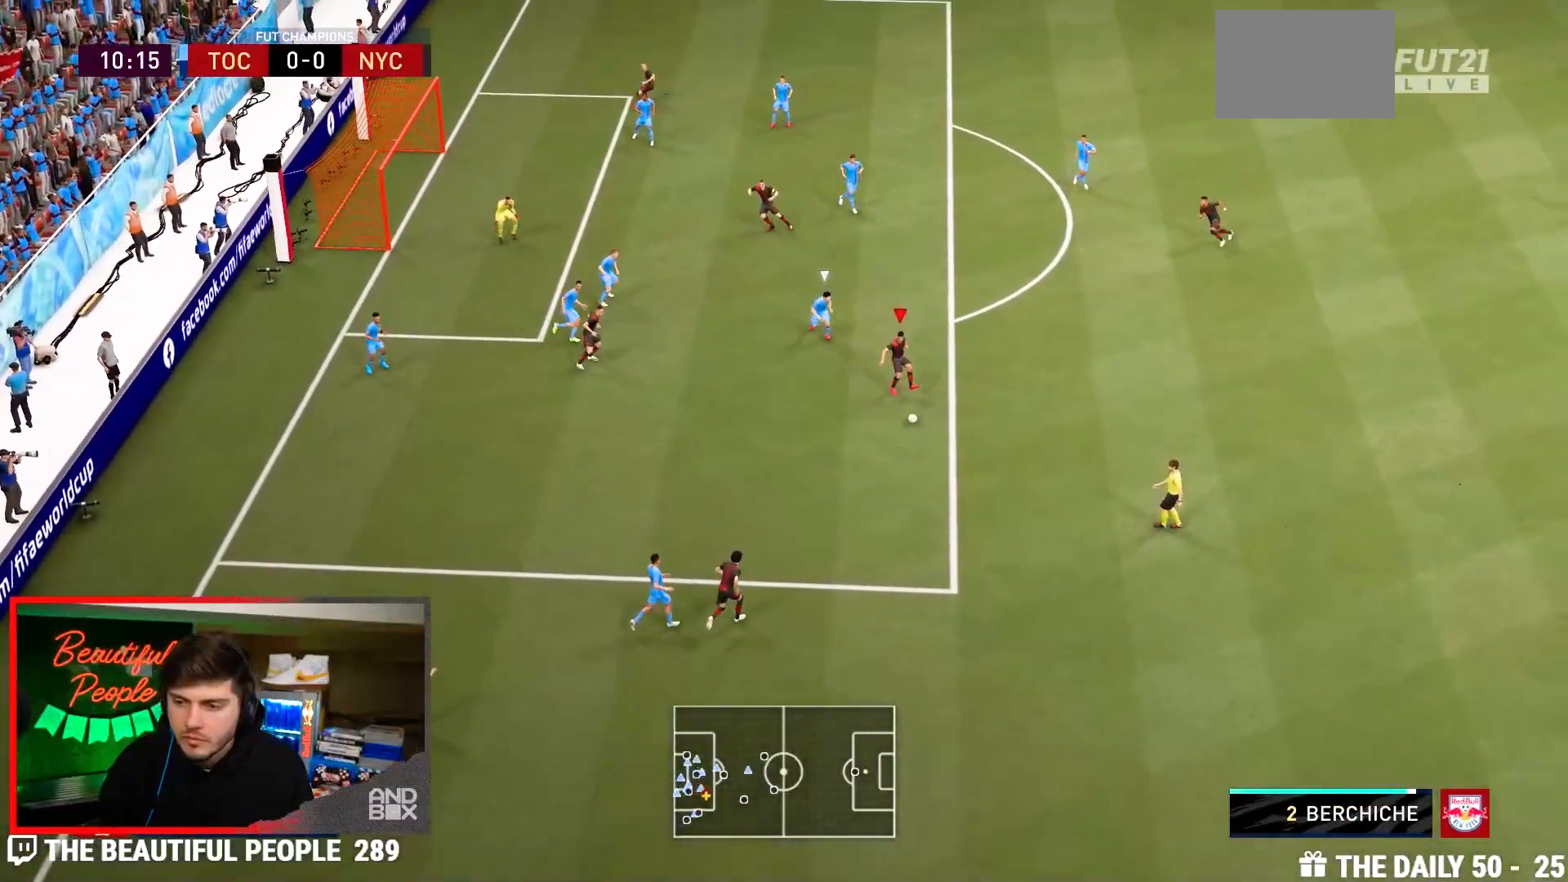
{"dt_ms": 500, "buttons": ["CROSS"], "left_stick": "up-right", "right_stick": "center", "events": [[83, "left_stick", "up-right"], [283, "CROSS", "down"], [283, "SQUARE", "down"], [383, "SQUARE", "up"]]}
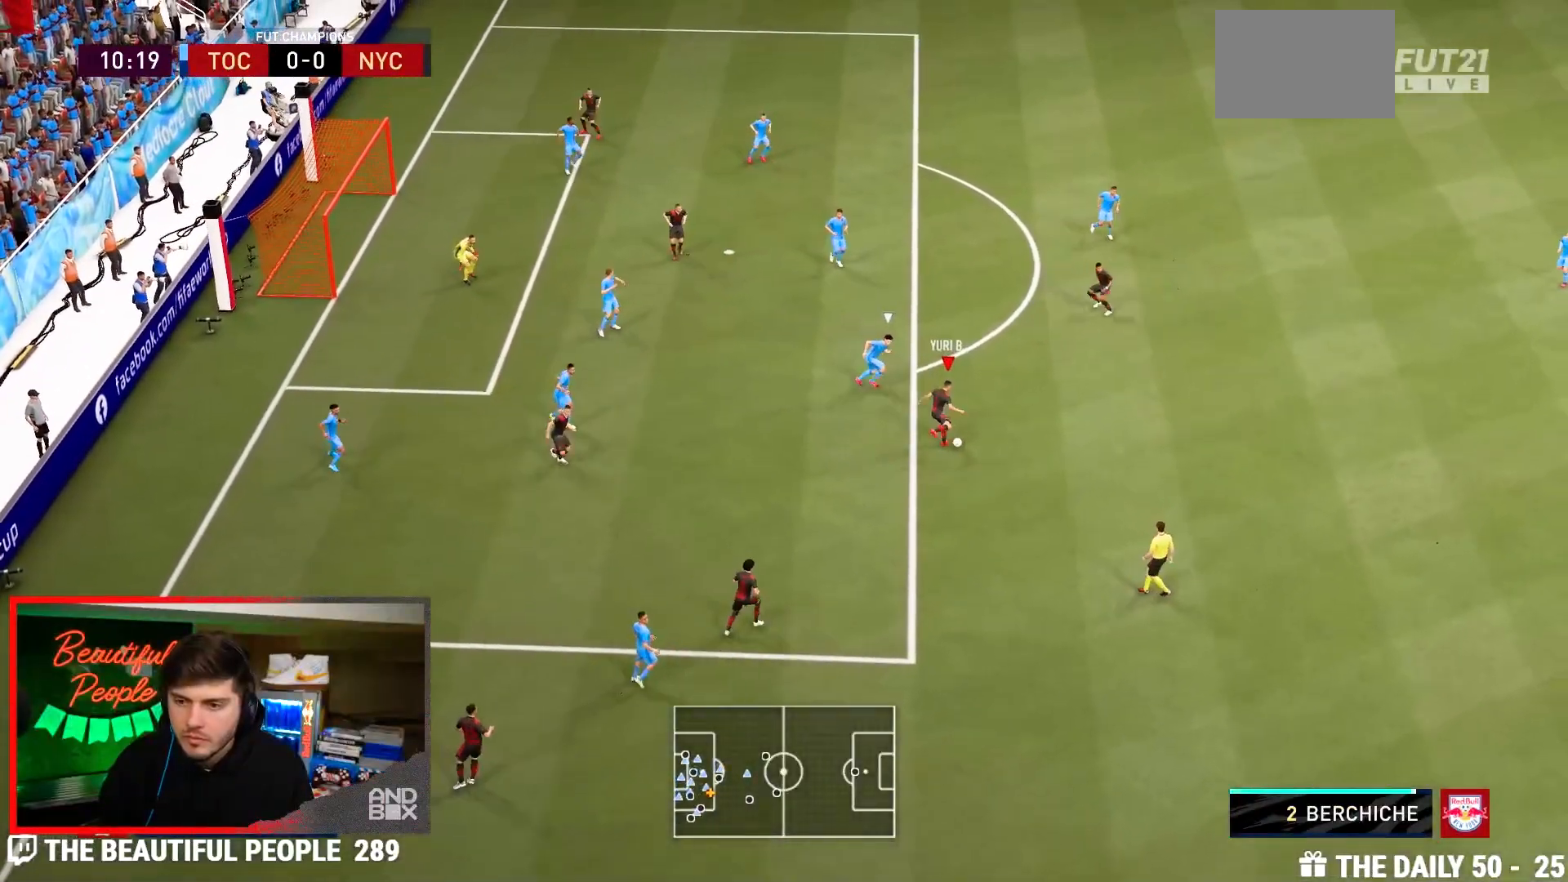
{"dt_ms": 500, "buttons": [], "left_stick": "up-right", "right_stick": "center", "events": [[50, "CROSS", "up"], [183, "CROSS", "down"], [317, "CROSS", "up"]]}
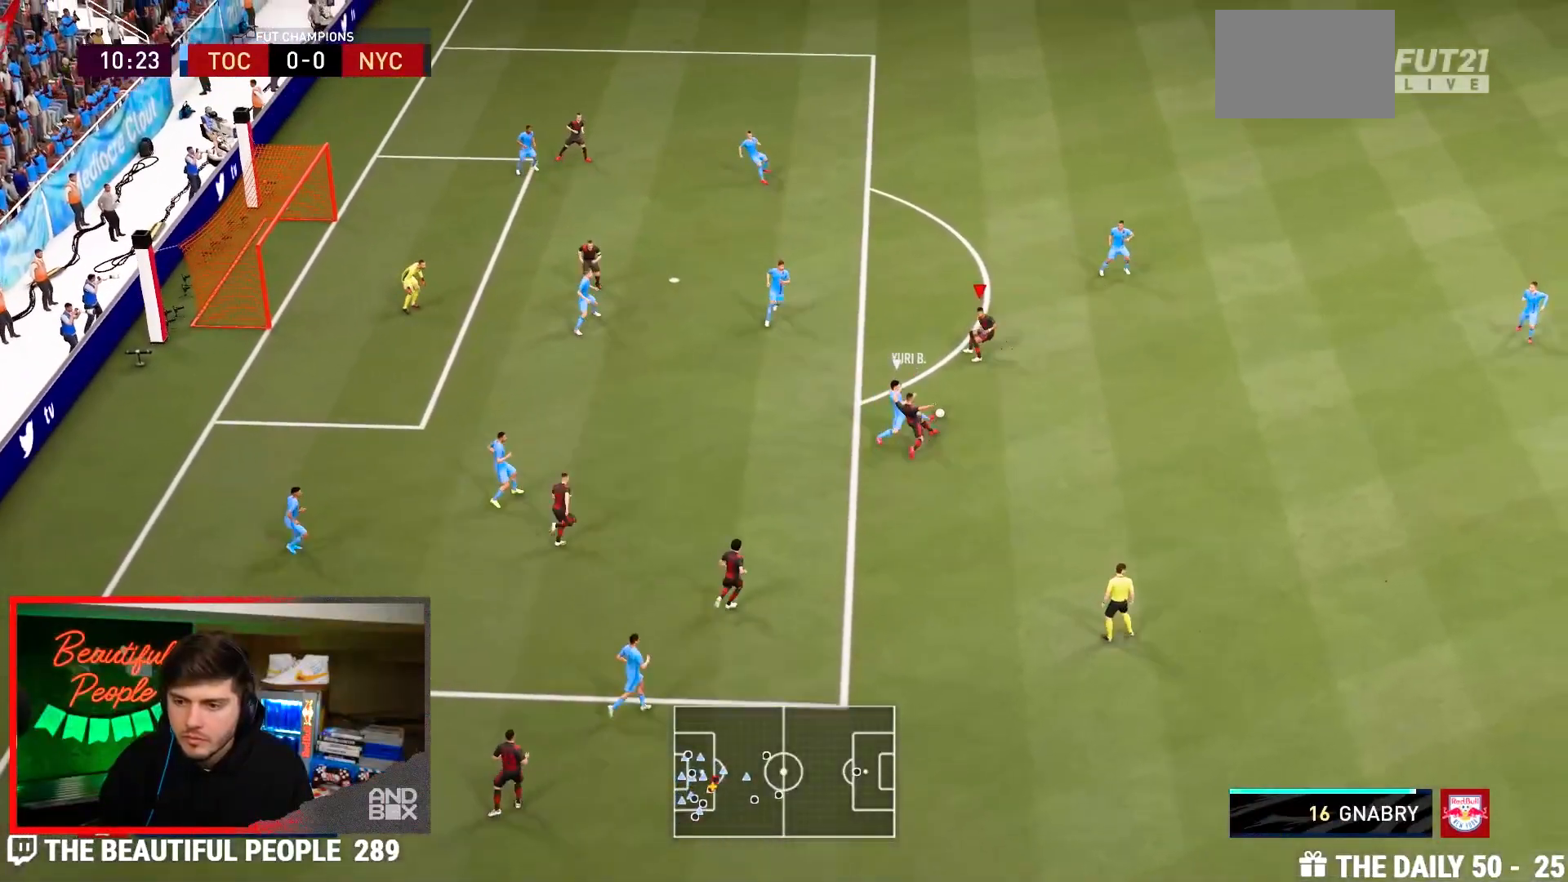
{"dt_ms": 500, "buttons": [], "left_stick": "up", "right_stick": "center", "events": [[50, "left_stick", "up"]]}
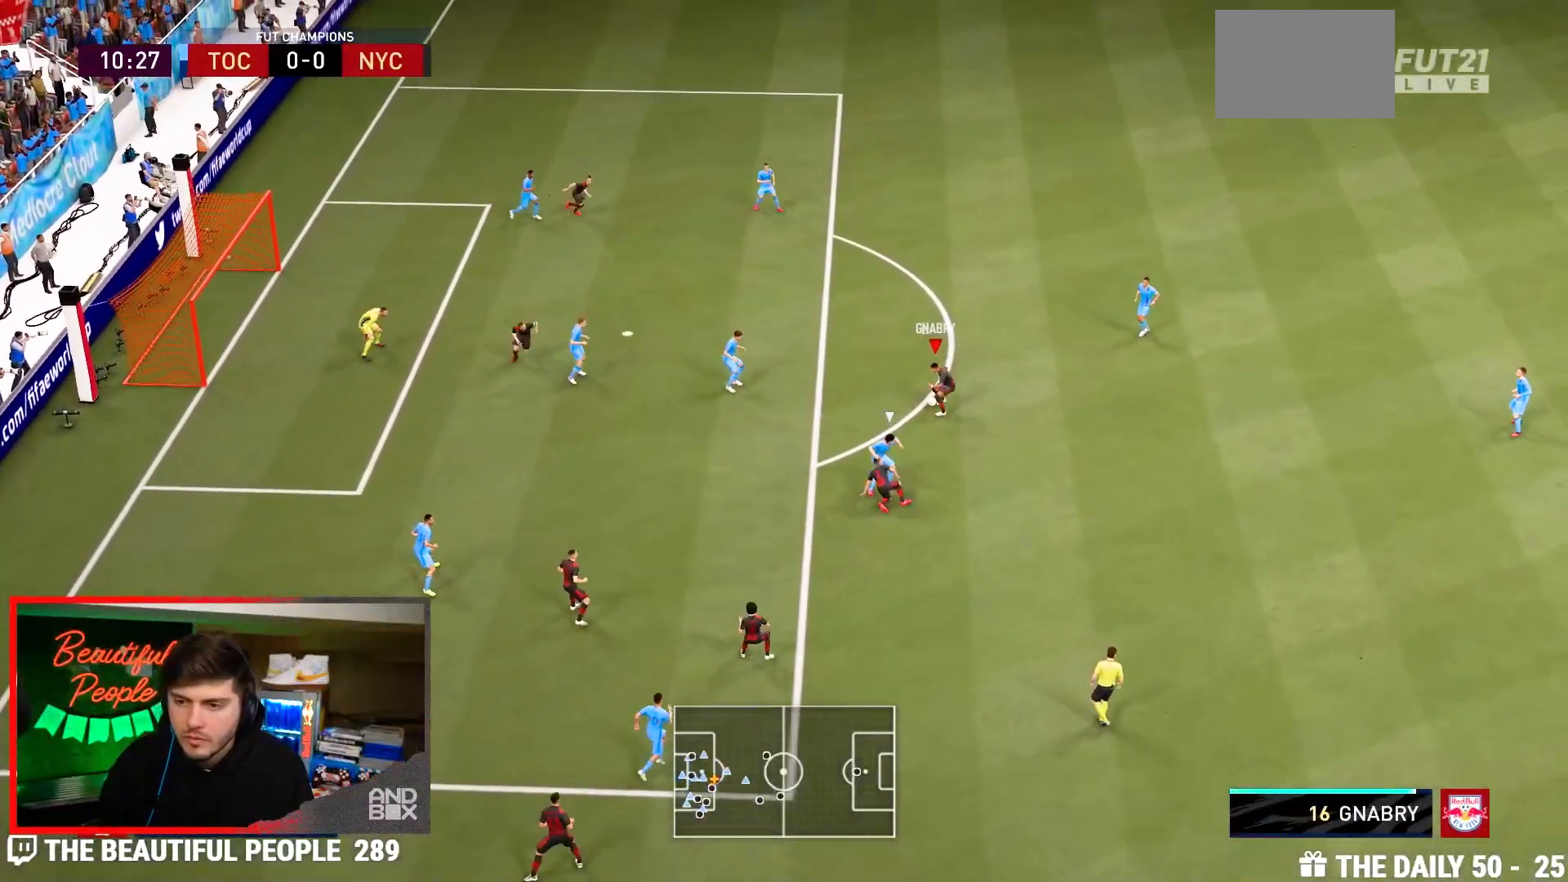
{"dt_ms": 500, "buttons": [], "left_stick": "up", "right_stick": "center", "events": []}
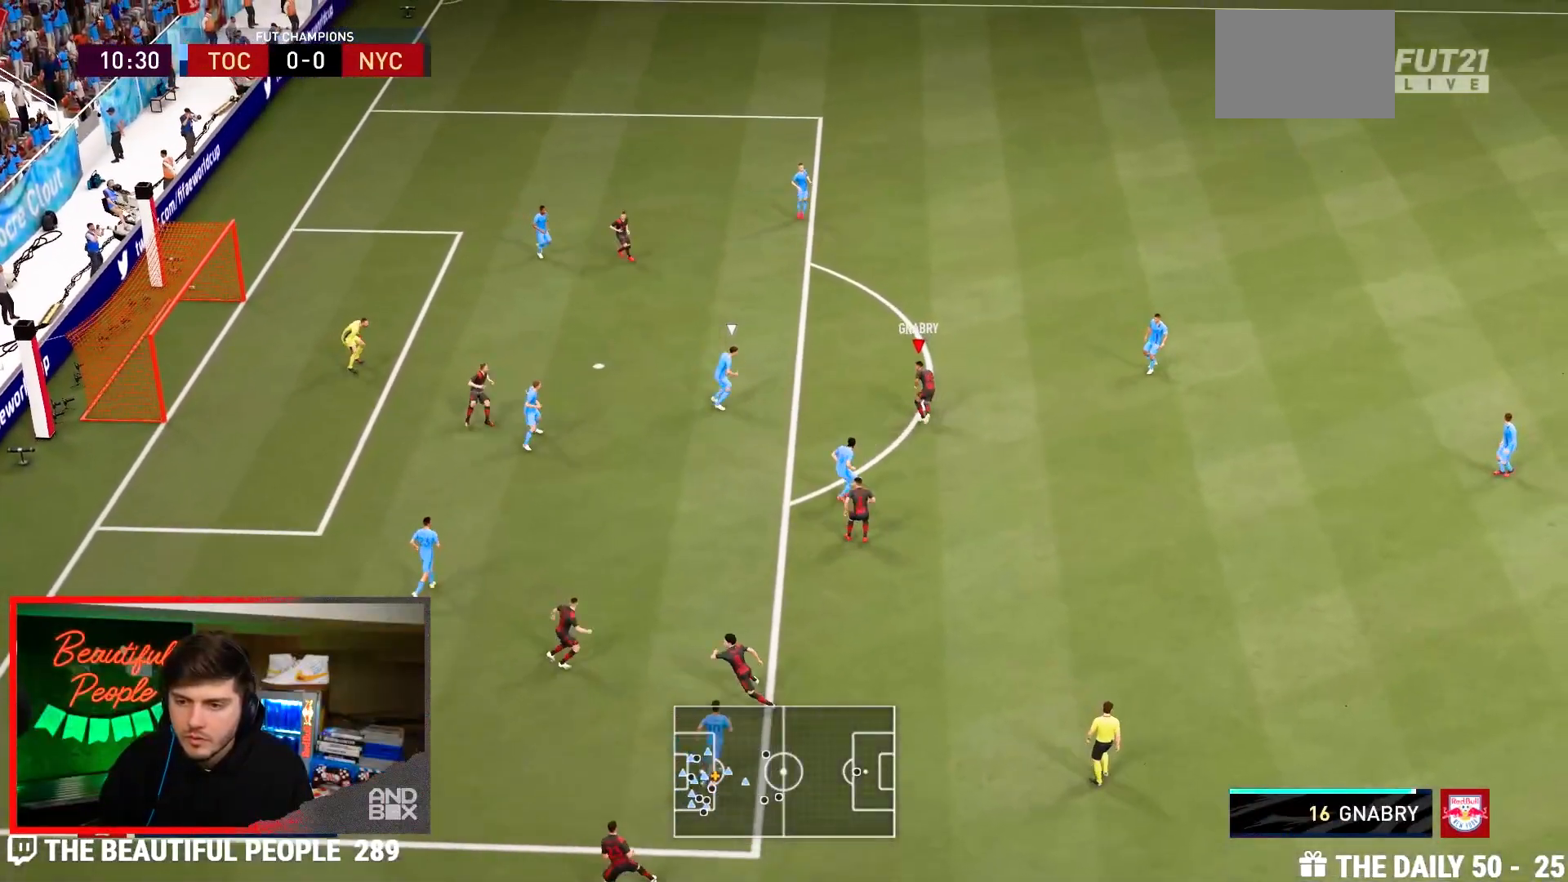
{"dt_ms": 500, "buttons": ["L1", "R1"], "left_stick": "up-left", "right_stick": "up-left", "events": [[67, "left_stick", "up-left"], [267, "L1", "down"], [267, "R1", "down"], [300, "right_stick", "up-left"]]}